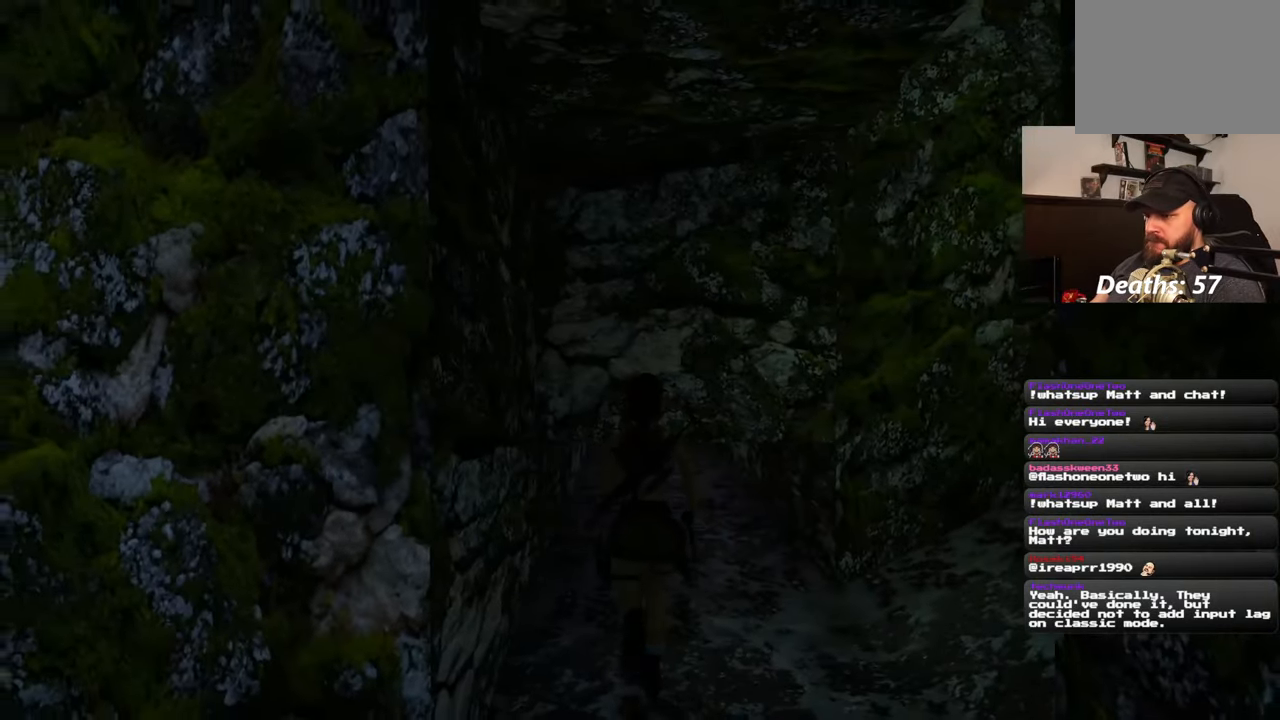
Gameplay with a controller (PlayStation layout); each line is a JSON object with the inputs held at the frame after it. "events" lists button and stick changes between this image and that frame as [ms after this image, input, new state], when the widget could be followed in between. Not read: DPAD_RIGHT L2 R2.
{"buttons": [], "left_stick": "up", "right_stick": "center", "events": [[200, "right_stick", "up-right"], [283, "right_stick", "center"]]}
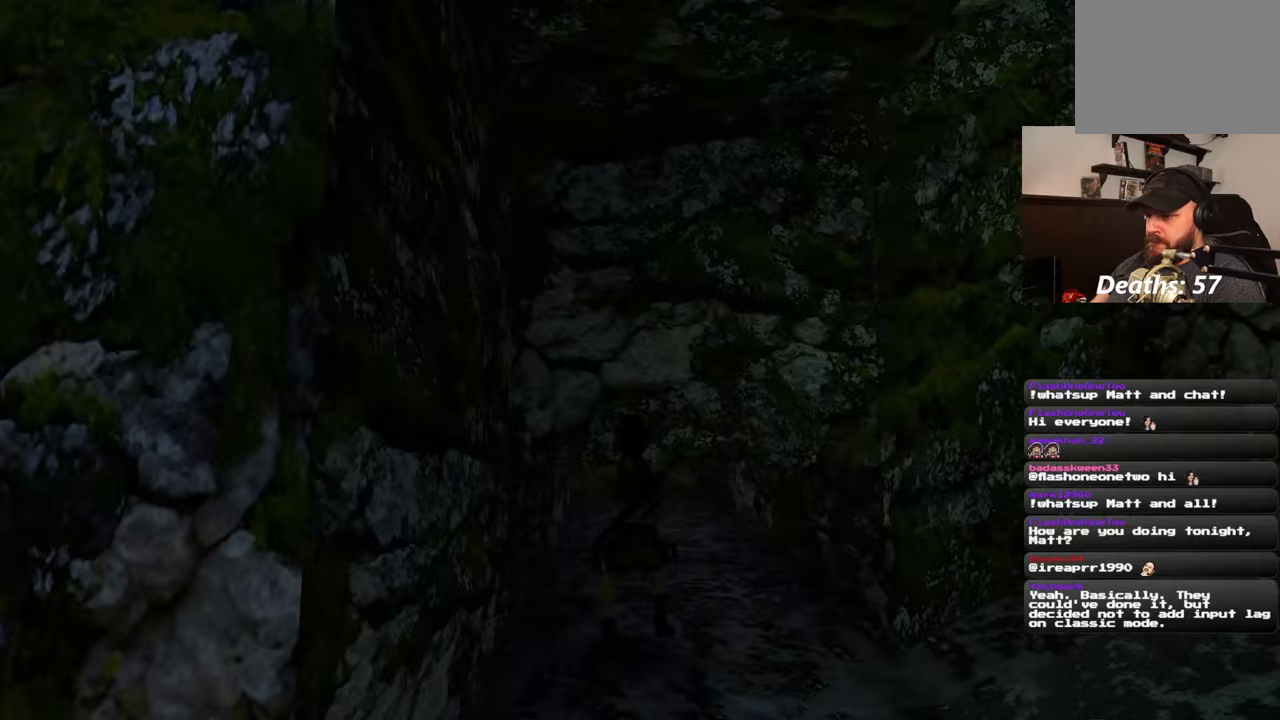
{"buttons": [], "left_stick": "up", "right_stick": "center", "events": [[17, "right_stick", "up"], [200, "right_stick", "center"]]}
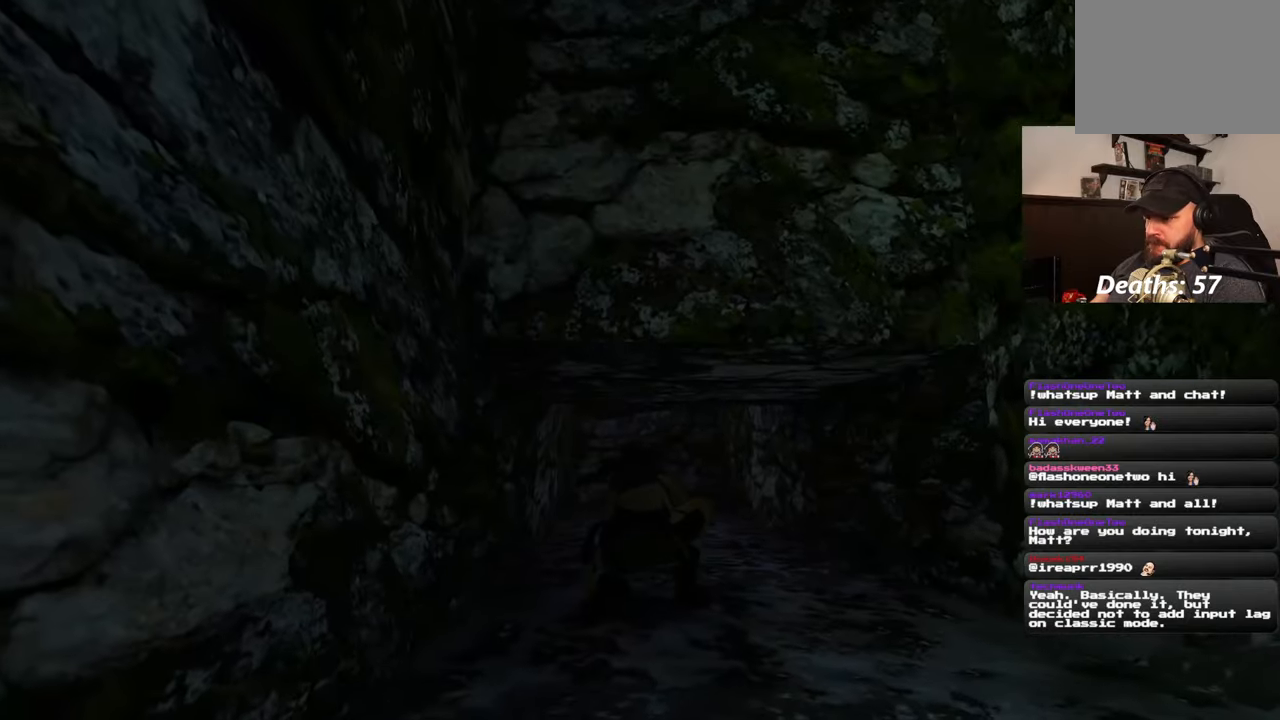
{"buttons": [], "left_stick": "up", "right_stick": "center", "events": []}
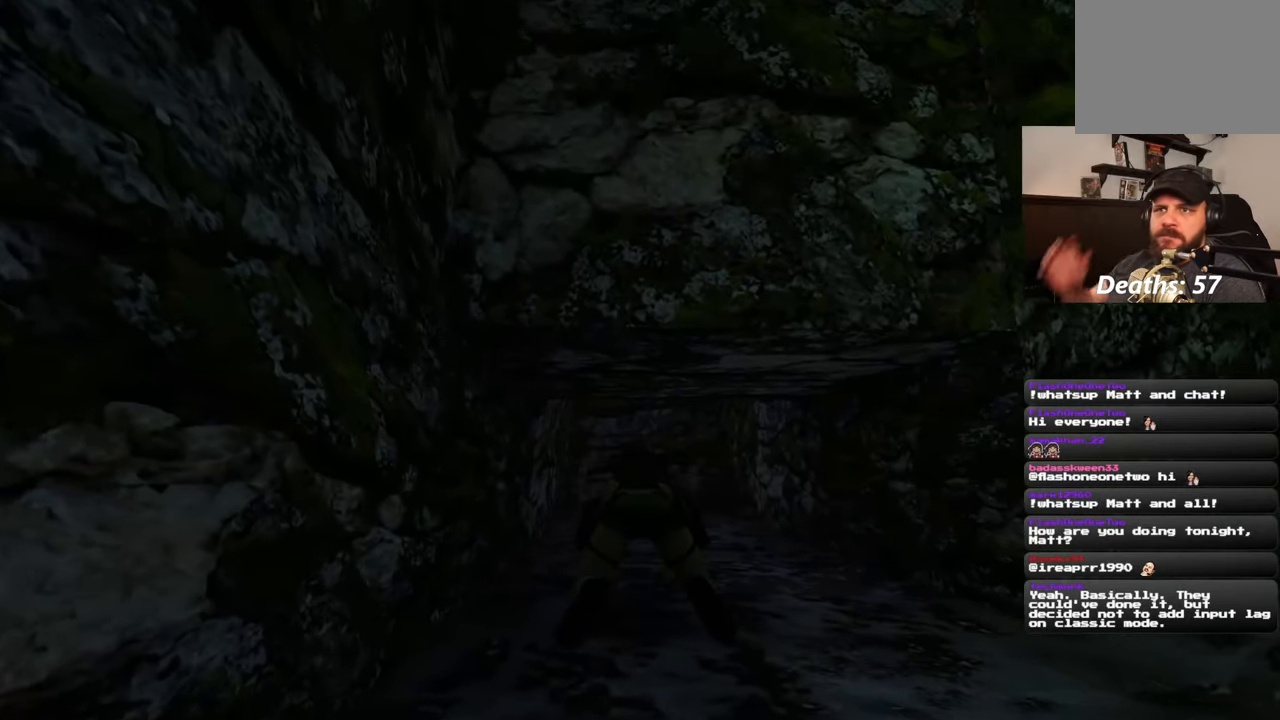
{"buttons": [], "left_stick": "up", "right_stick": "center", "events": []}
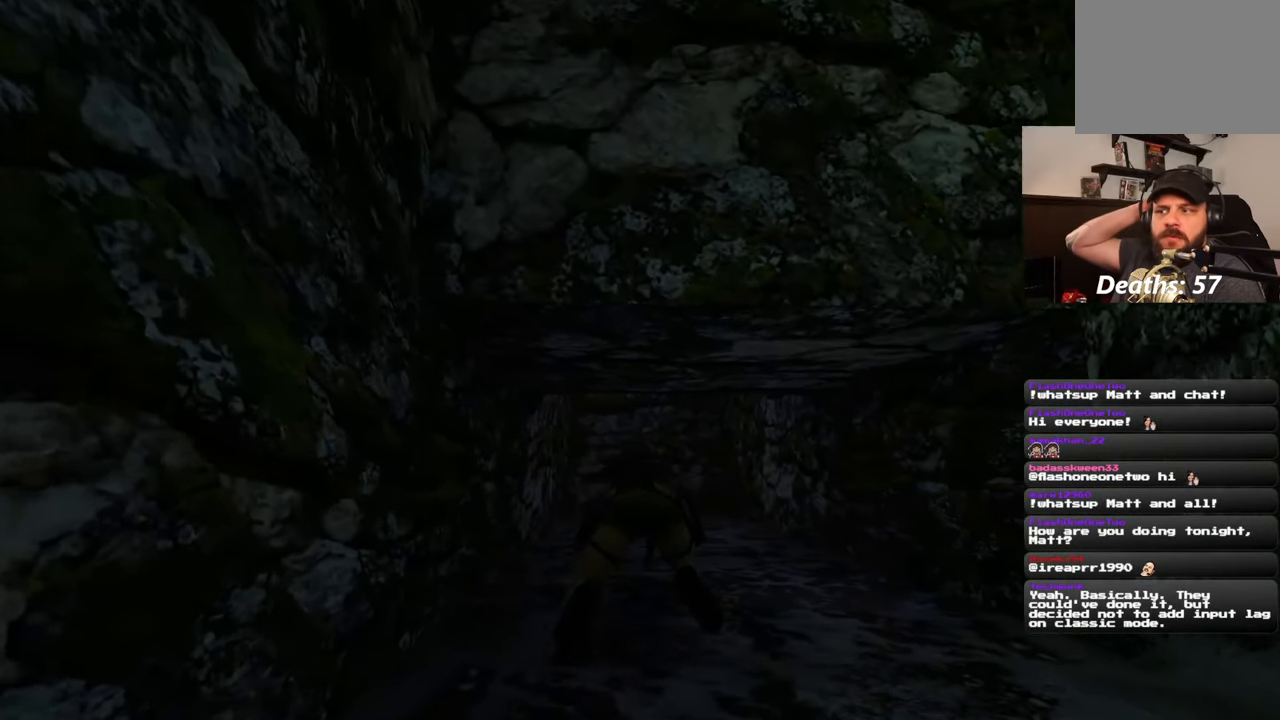
{"buttons": [], "left_stick": "up", "right_stick": "center", "events": []}
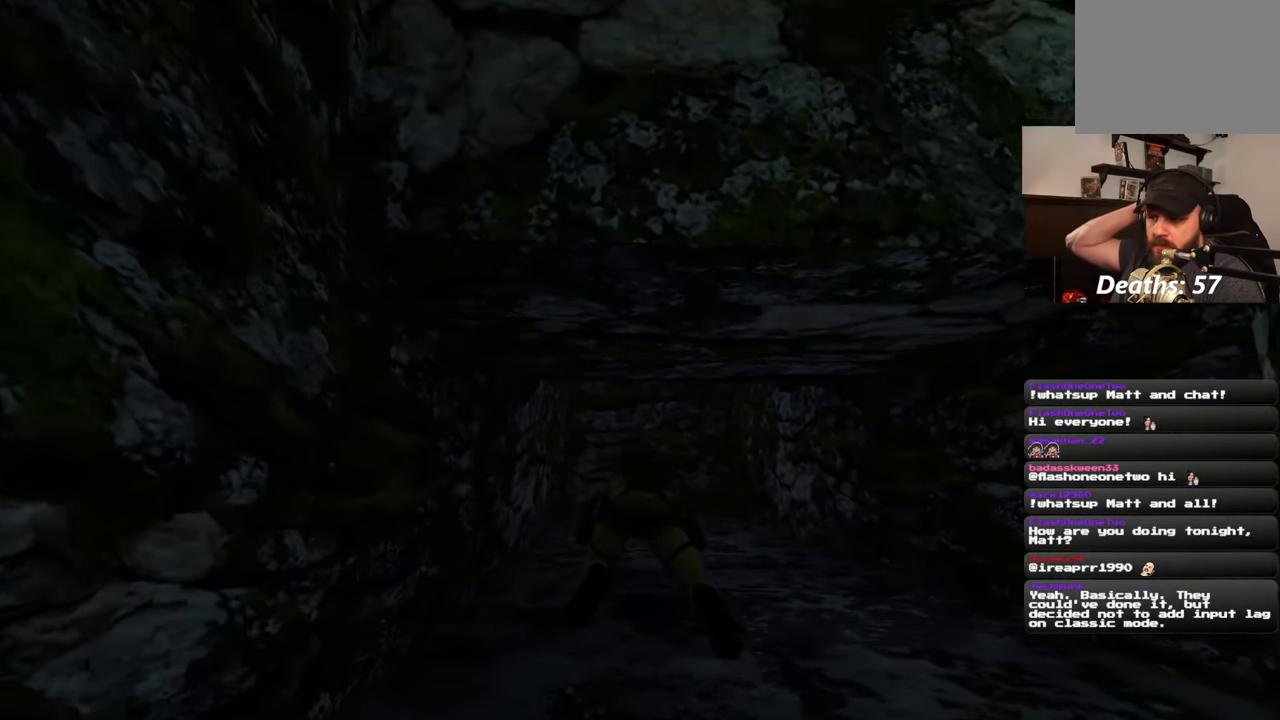
{"buttons": [], "left_stick": "up", "right_stick": "center", "events": []}
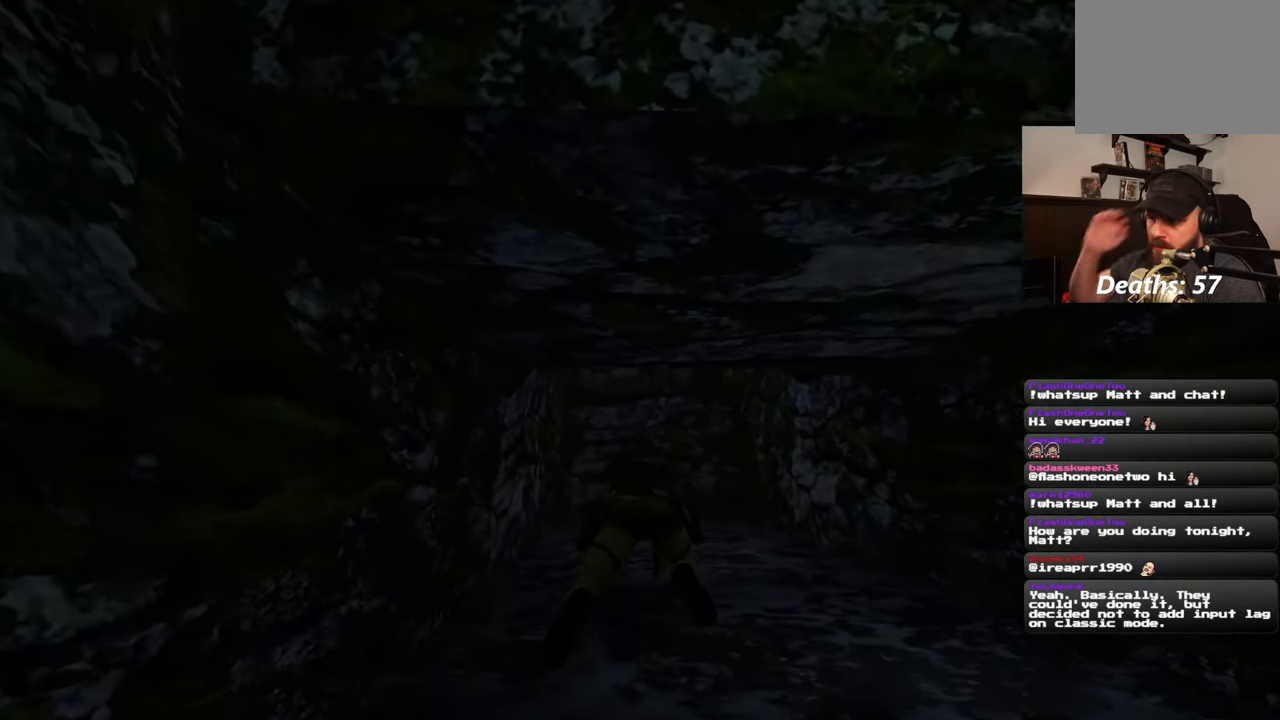
{"buttons": [], "left_stick": "center", "right_stick": "center", "events": [[350, "left_stick", "center"]]}
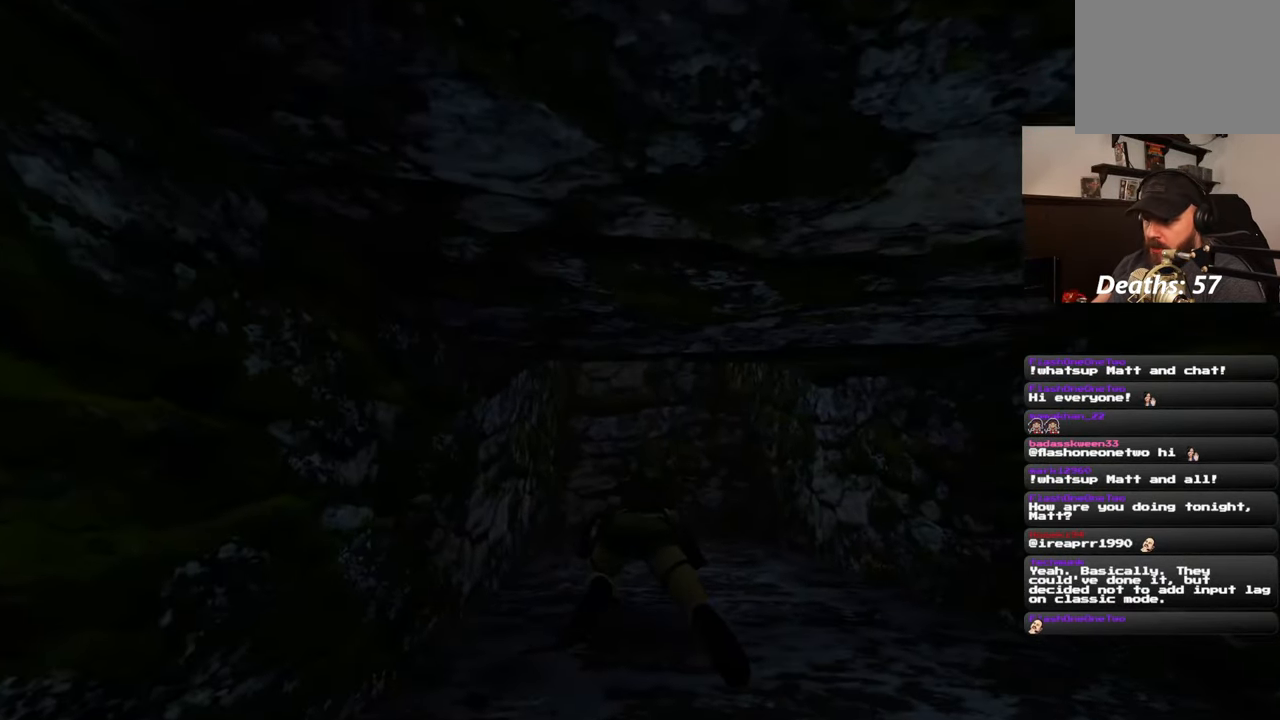
{"buttons": [], "left_stick": "center", "right_stick": "center", "events": []}
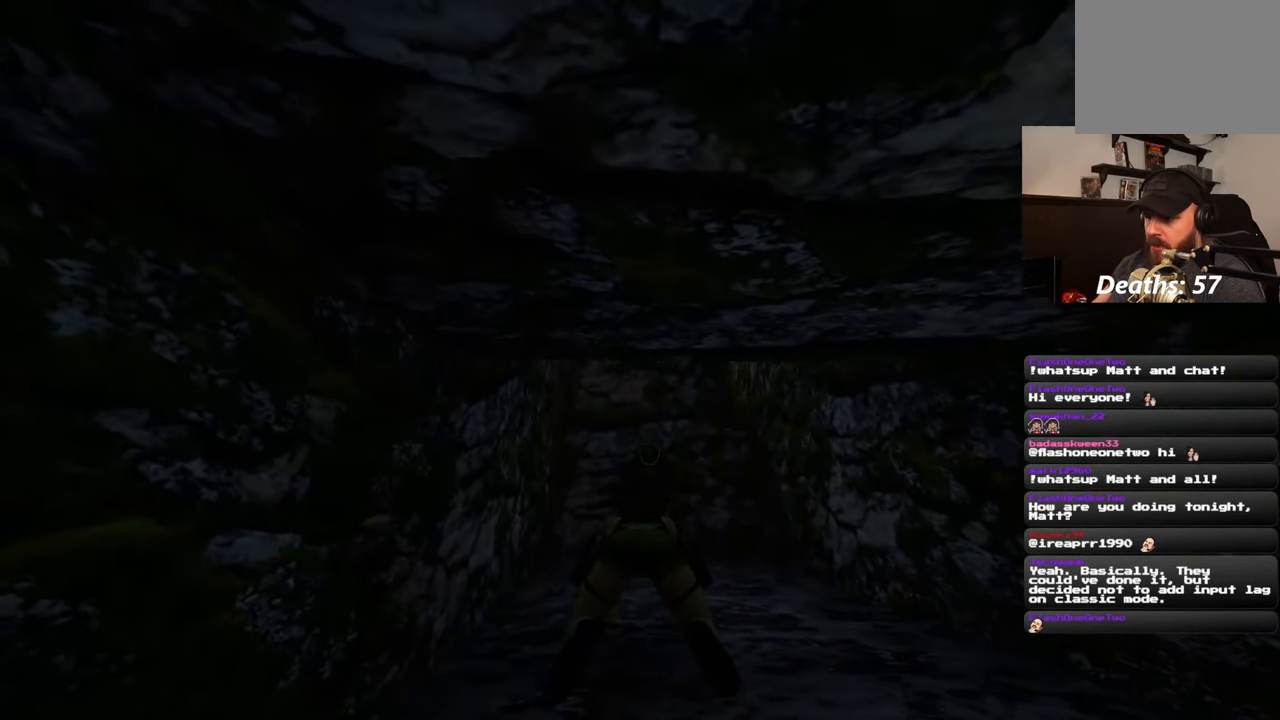
{"buttons": [], "left_stick": "center", "right_stick": "center", "events": []}
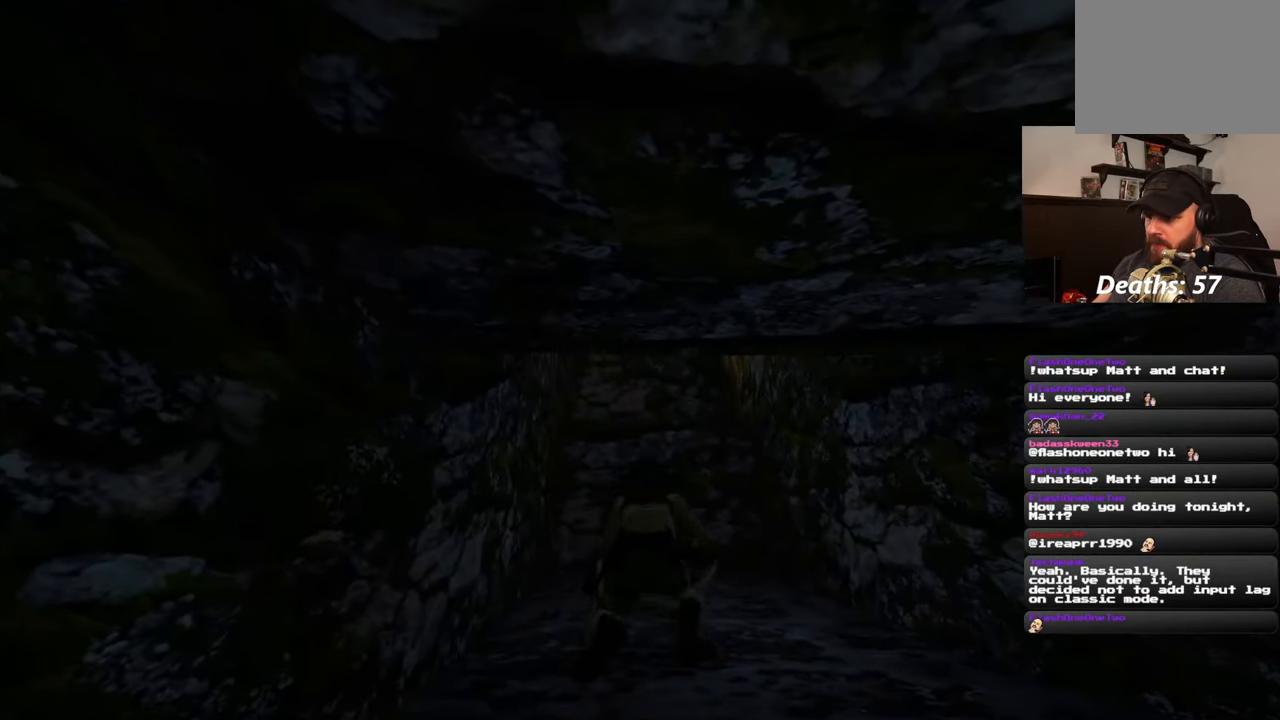
{"buttons": ["SQUARE"], "left_stick": "up", "right_stick": "center", "events": [[133, "SQUARE", "down"], [233, "left_stick", "up"]]}
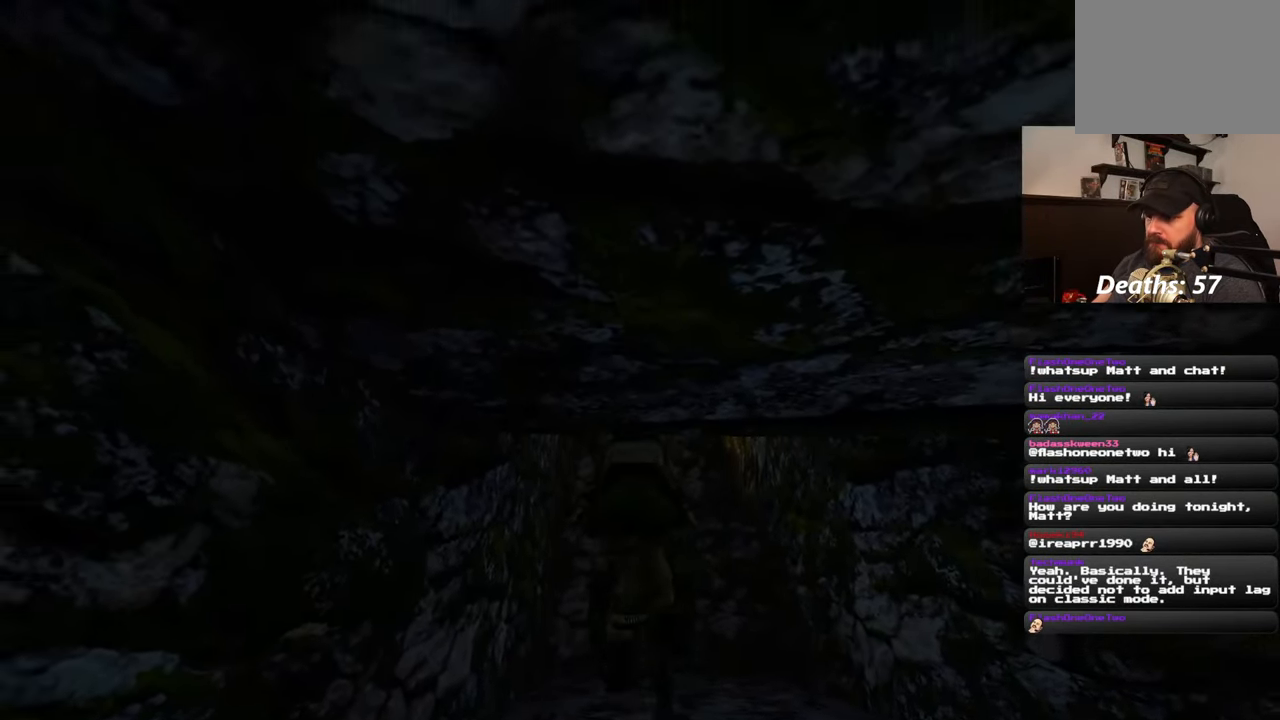
{"buttons": [], "left_stick": "center", "right_stick": "center", "events": [[150, "SQUARE", "up"], [217, "CIRCLE", "down"], [267, "left_stick", "center"], [433, "CIRCLE", "up"]]}
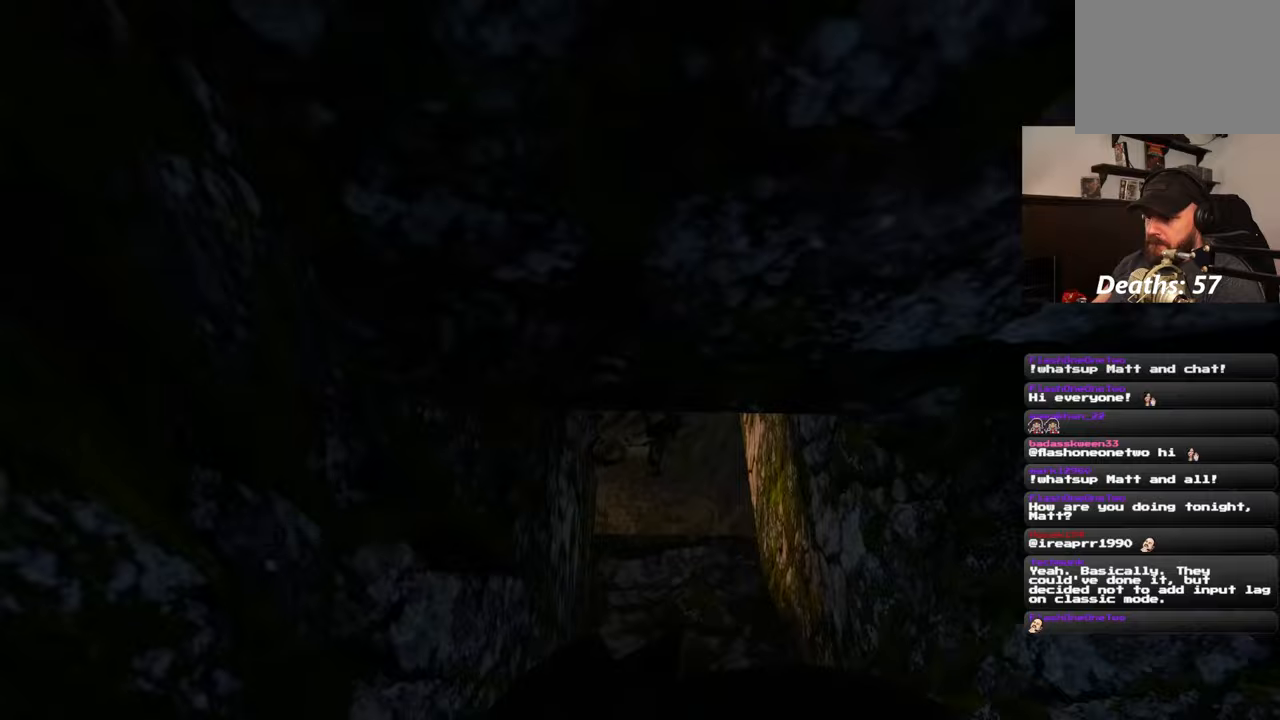
{"buttons": [], "left_stick": "center", "right_stick": "center", "events": []}
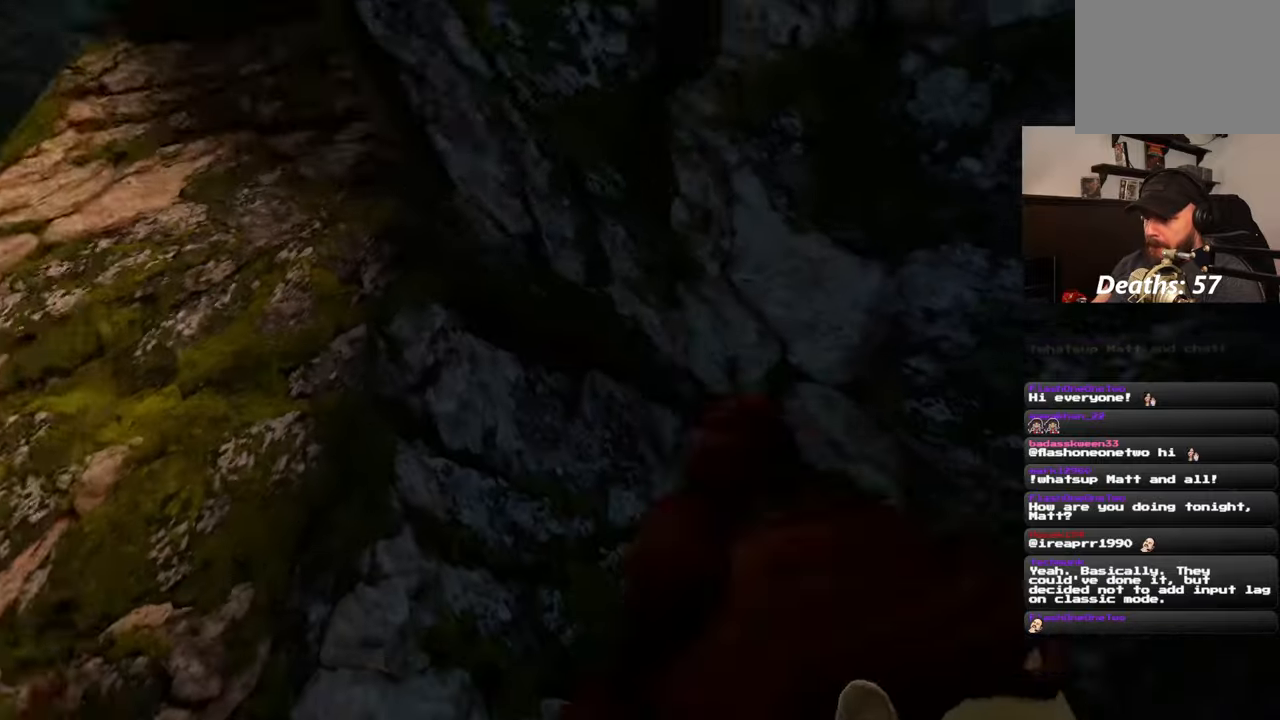
{"buttons": [], "left_stick": "center", "right_stick": "center", "events": []}
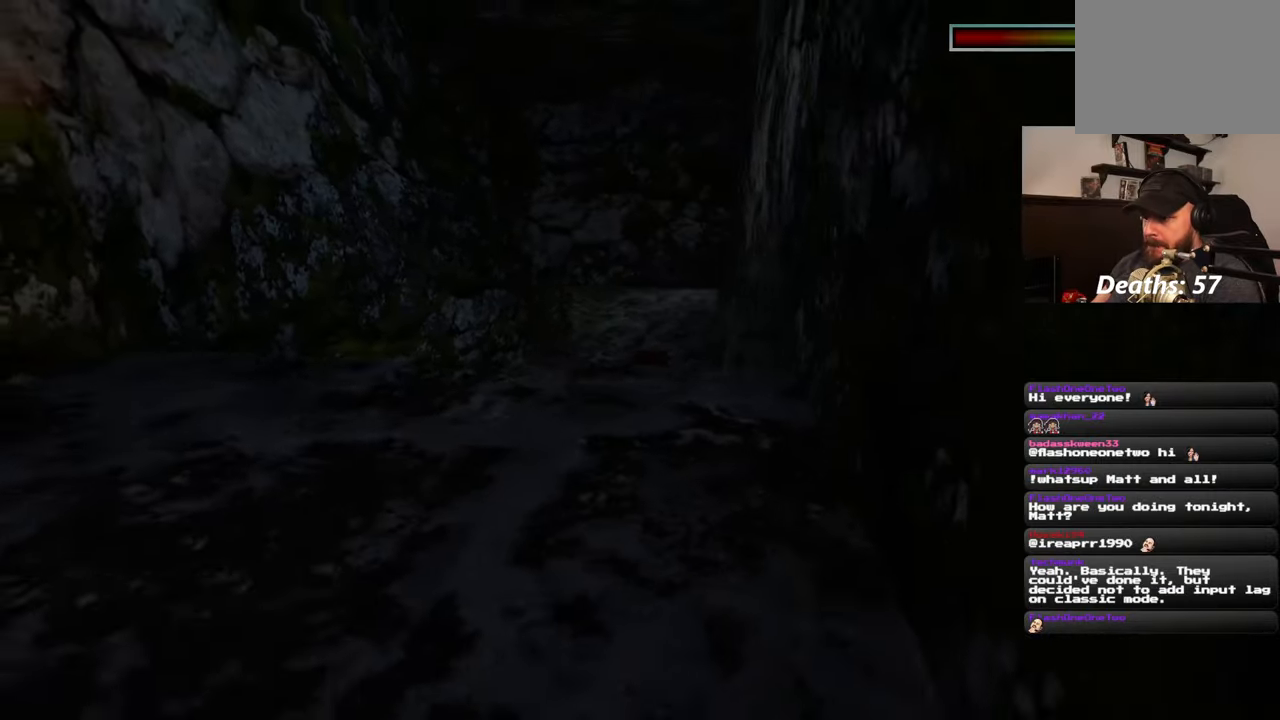
{"buttons": [], "left_stick": "center", "right_stick": "center", "events": []}
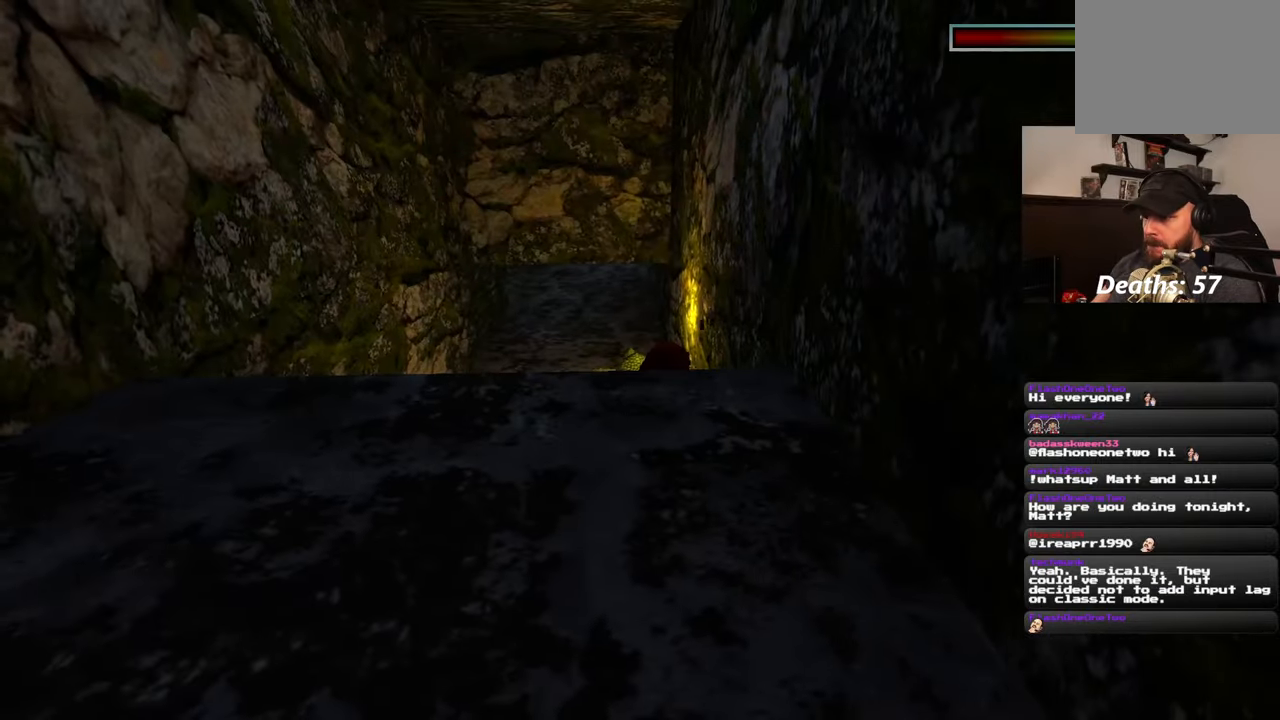
{"buttons": [], "left_stick": "center", "right_stick": "center", "events": []}
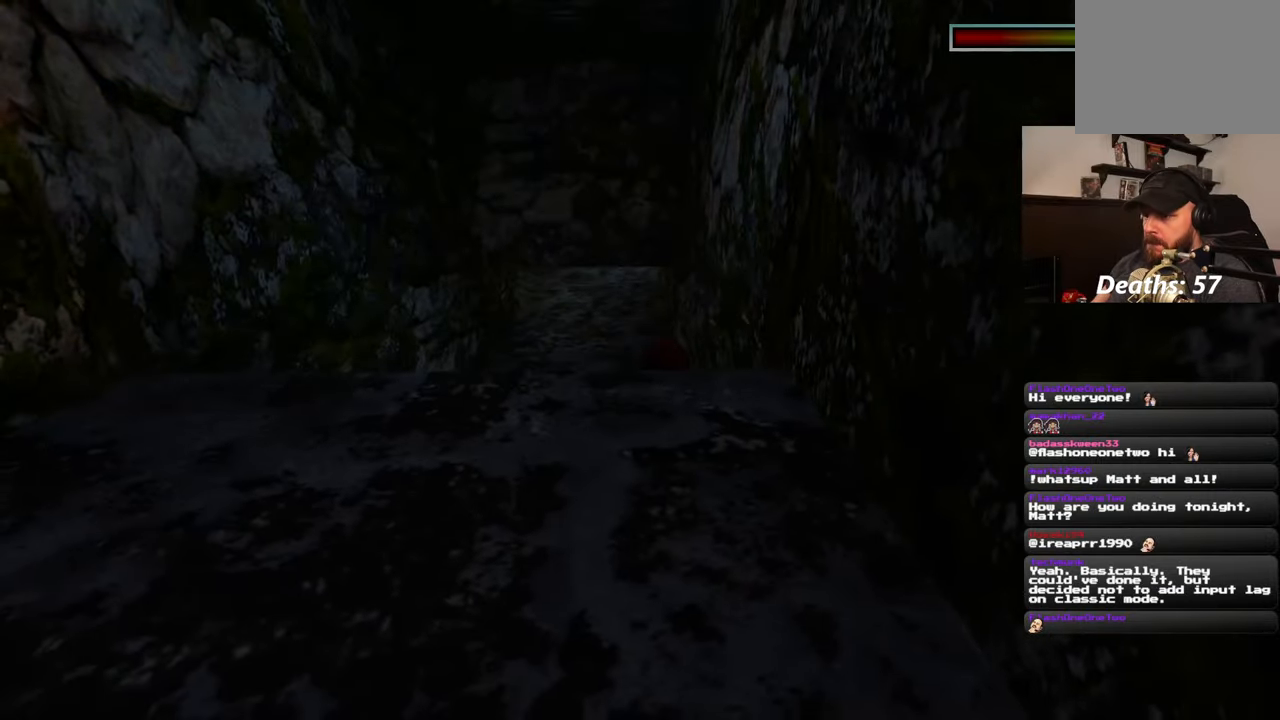
{"buttons": [], "left_stick": "center", "right_stick": "center", "events": []}
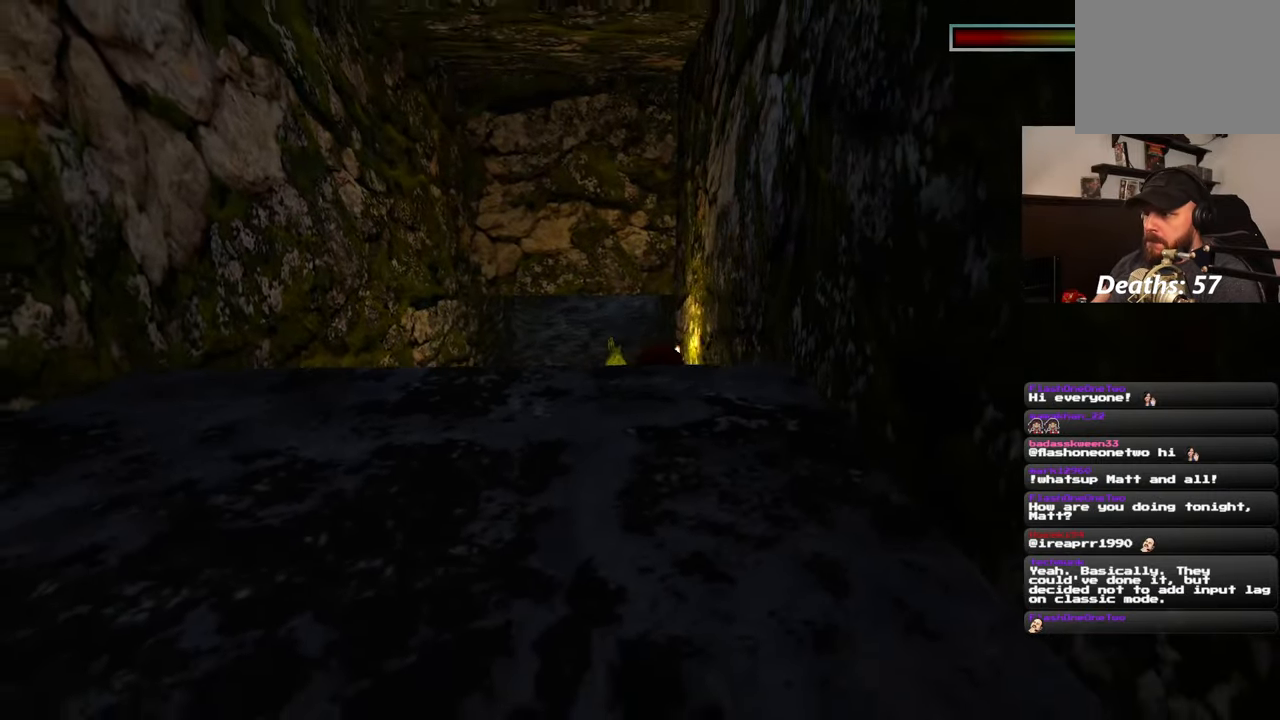
{"buttons": ["CIRCLE"], "left_stick": "center", "right_stick": "center", "events": [[450, "CIRCLE", "down"]]}
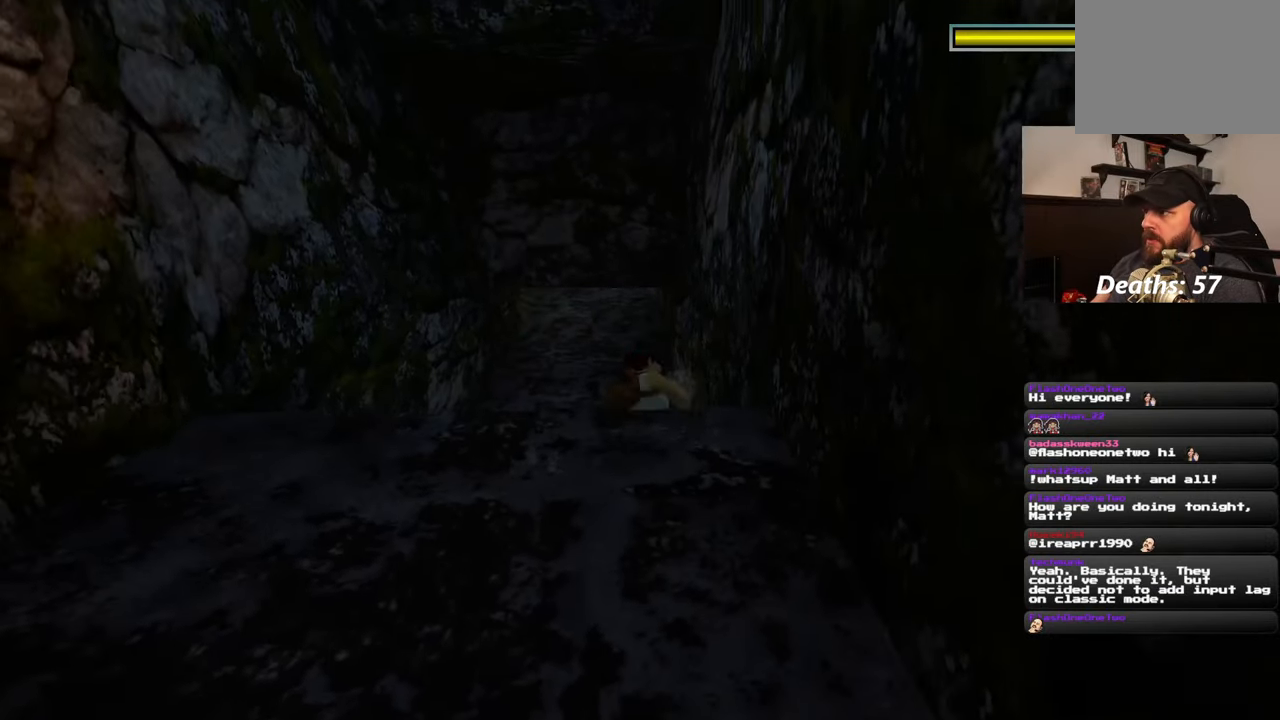
{"buttons": [], "left_stick": "center", "right_stick": "center", "events": [[83, "CIRCLE", "up"]]}
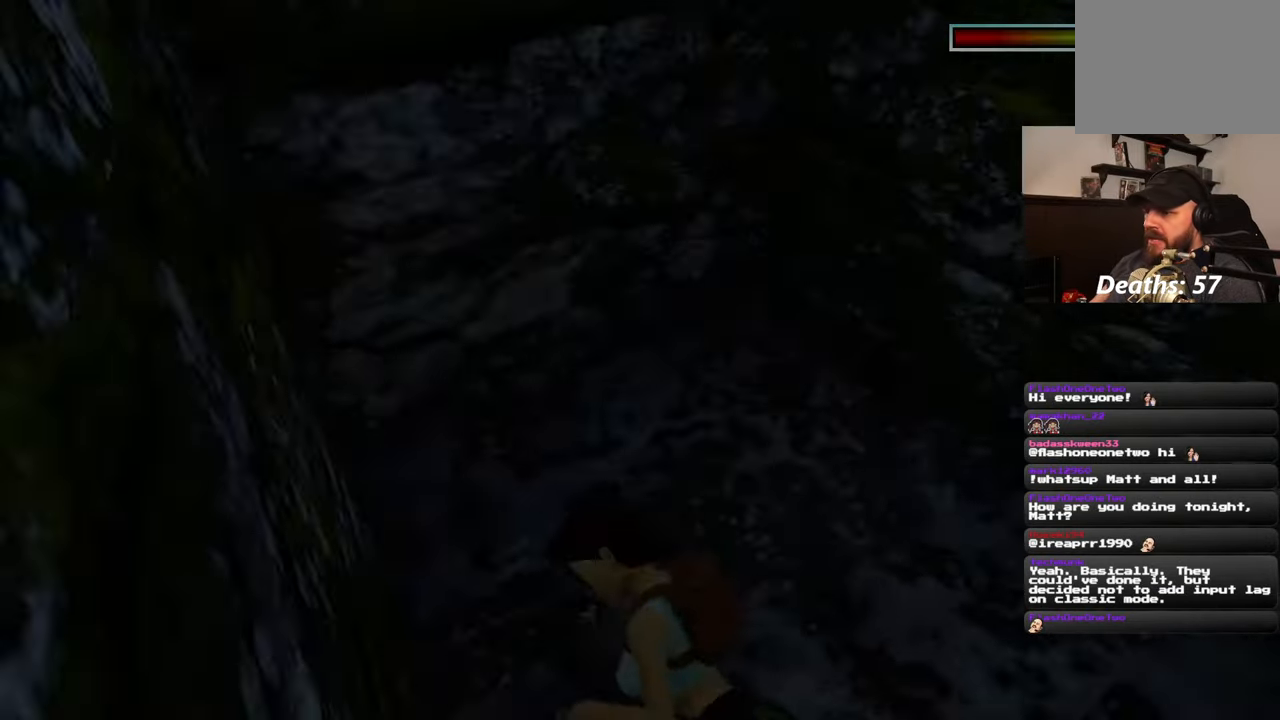
{"buttons": [], "left_stick": "center", "right_stick": "center", "events": []}
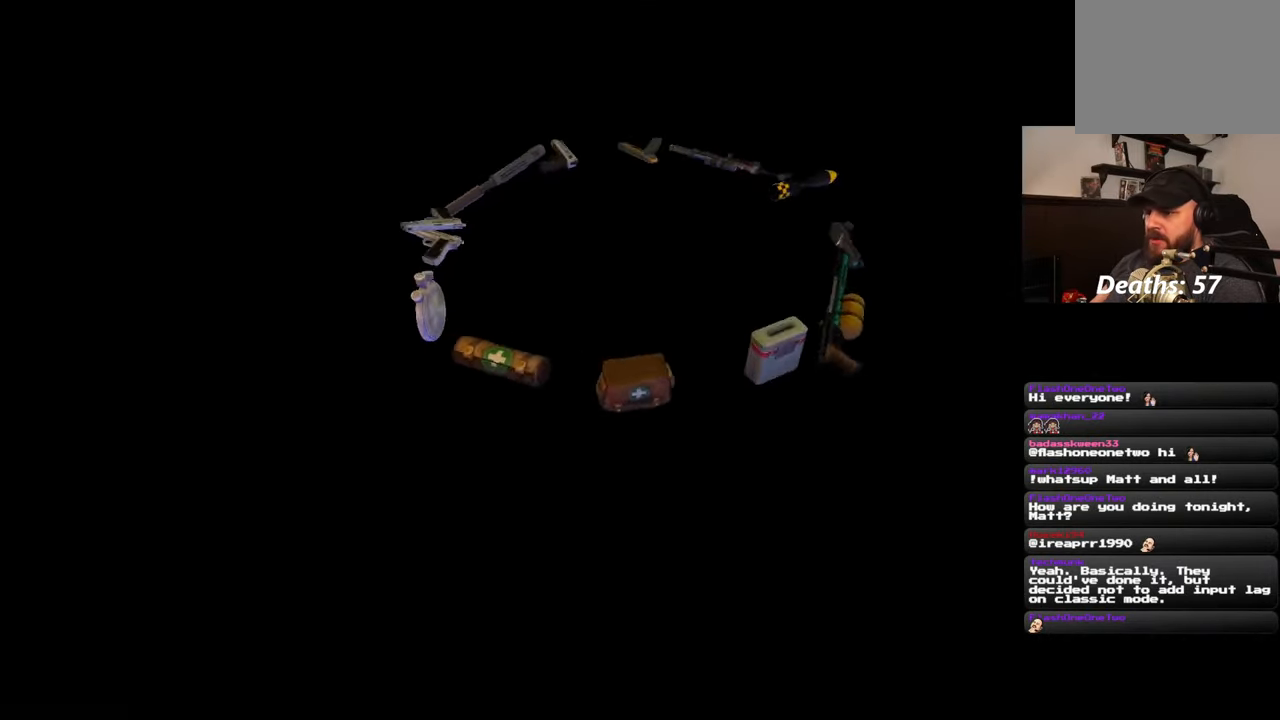
{"buttons": [], "left_stick": "center", "right_stick": "center", "events": [[233, "CROSS", "down"], [300, "CROSS", "up"]]}
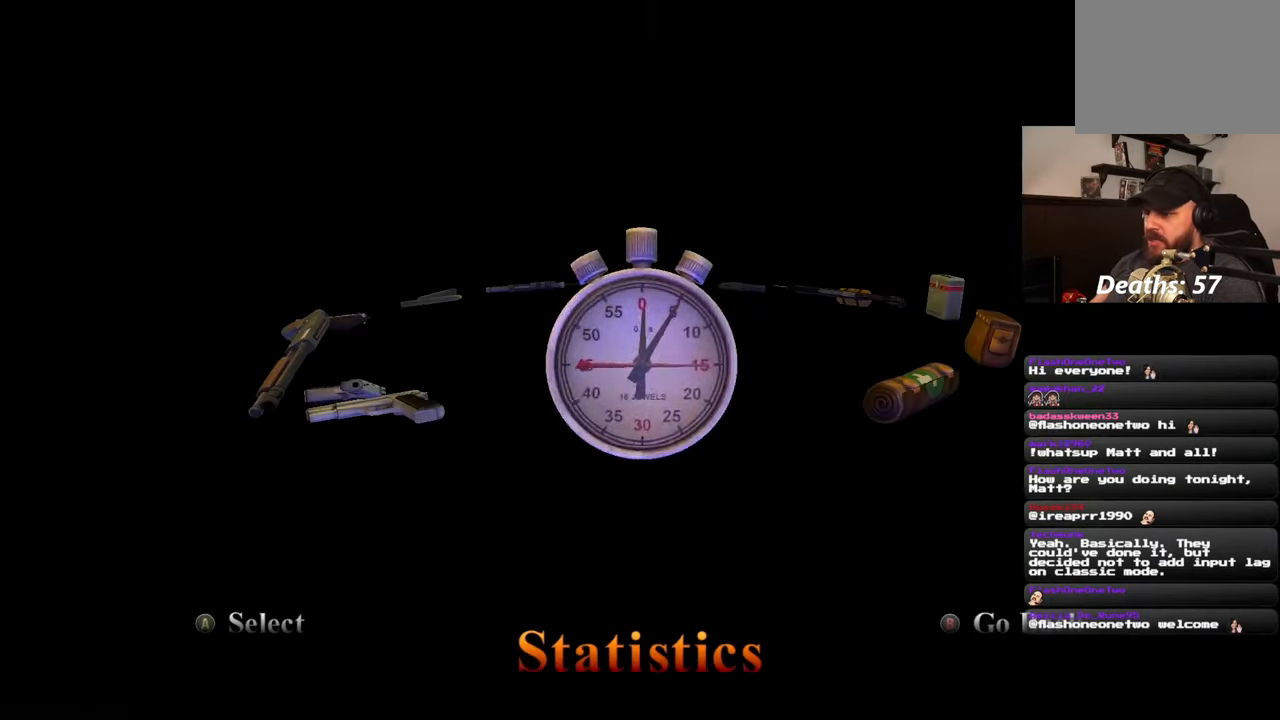
{"buttons": [], "left_stick": "center", "right_stick": "center", "events": [[183, "CIRCLE", "down"], [300, "CIRCLE", "up"]]}
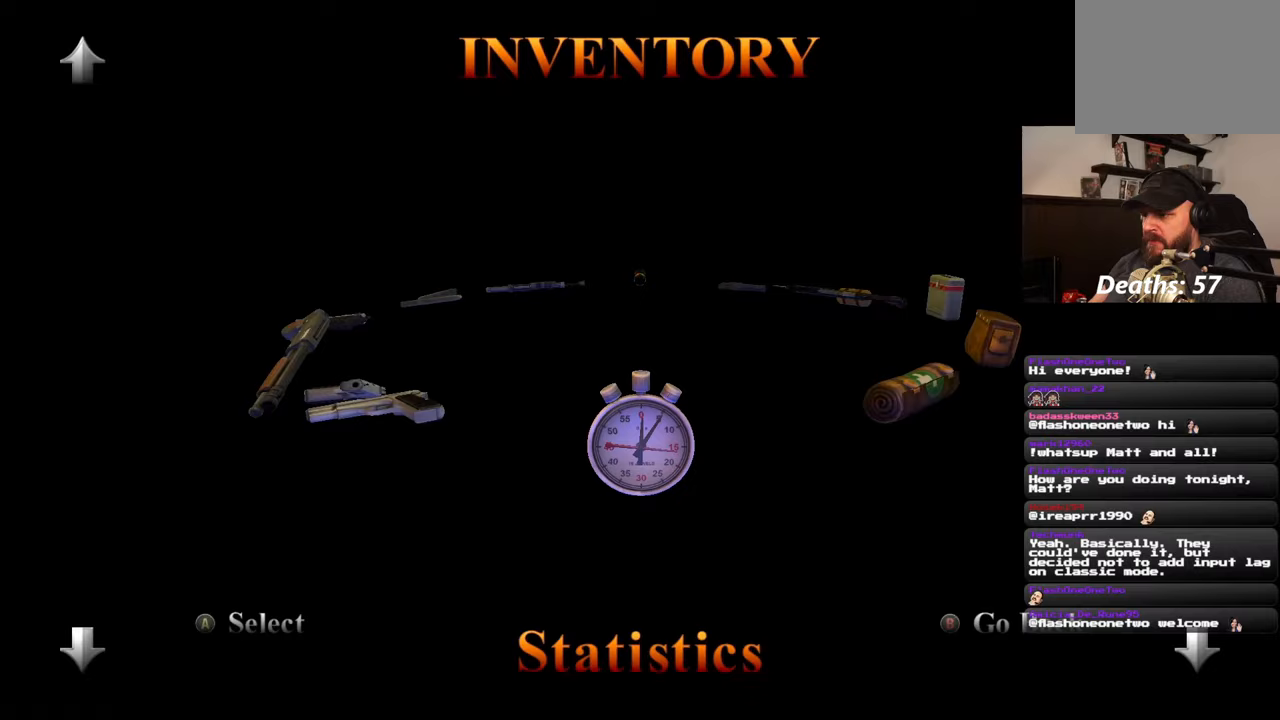
{"buttons": [], "left_stick": "center", "right_stick": "center", "events": []}
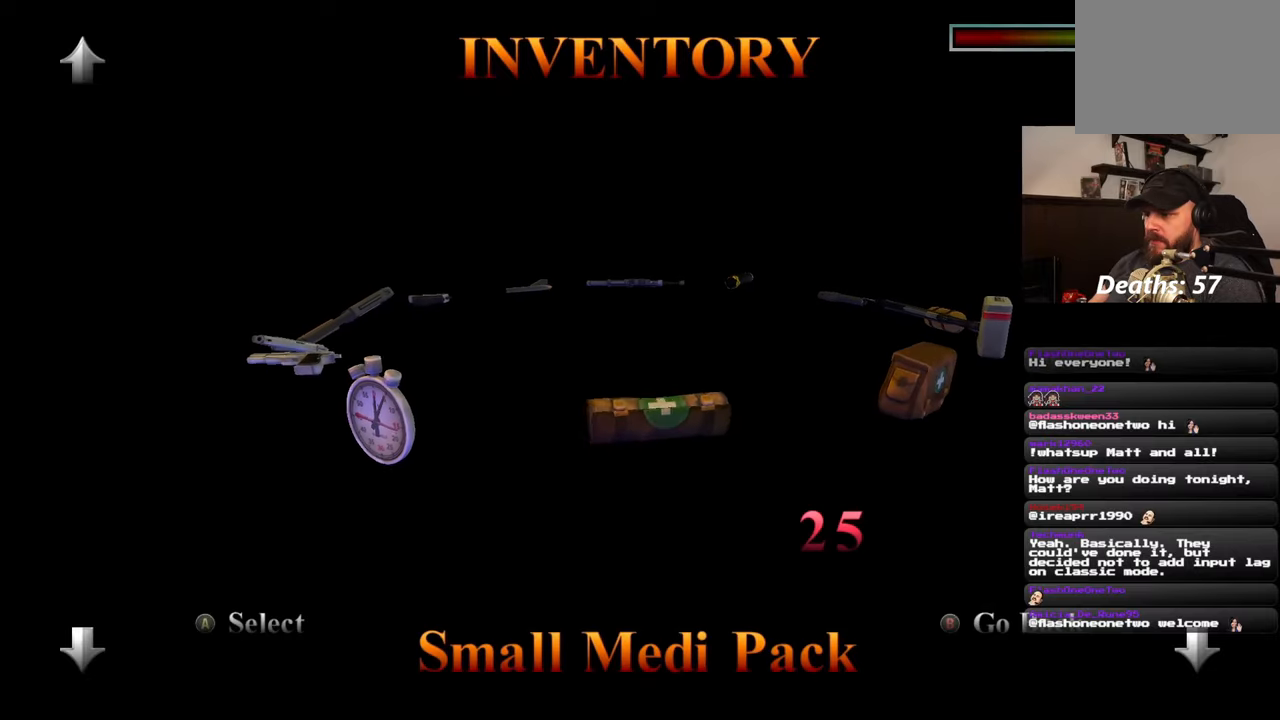
{"buttons": [], "left_stick": "center", "right_stick": "center", "events": [[17, "CROSS", "down"], [83, "CROSS", "up"]]}
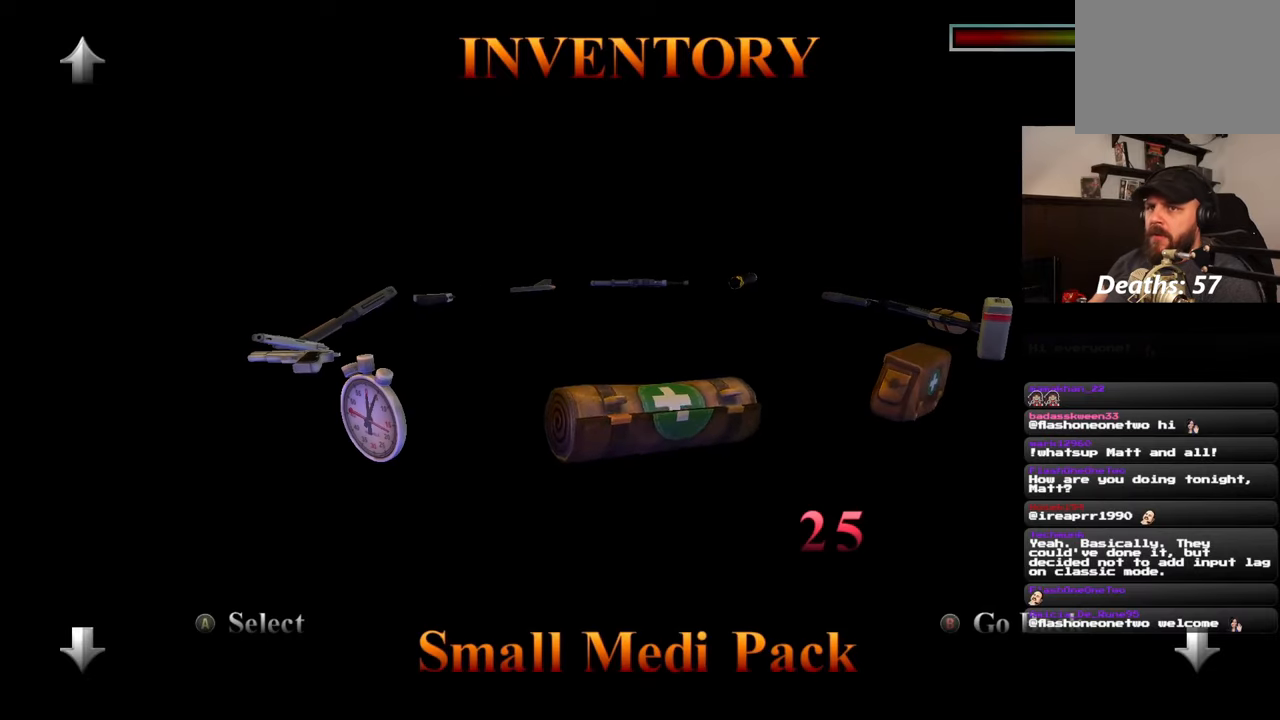
{"buttons": [], "left_stick": "center", "right_stick": "center", "events": []}
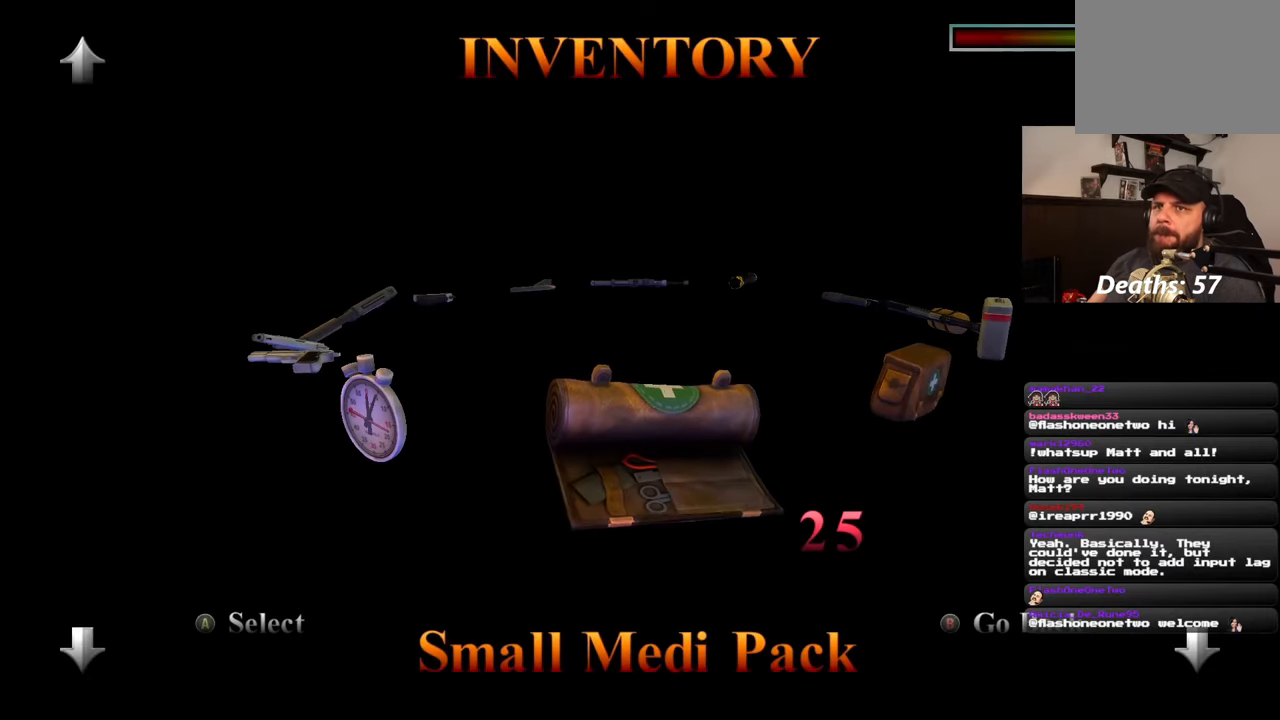
{"buttons": [], "left_stick": "center", "right_stick": "center", "events": []}
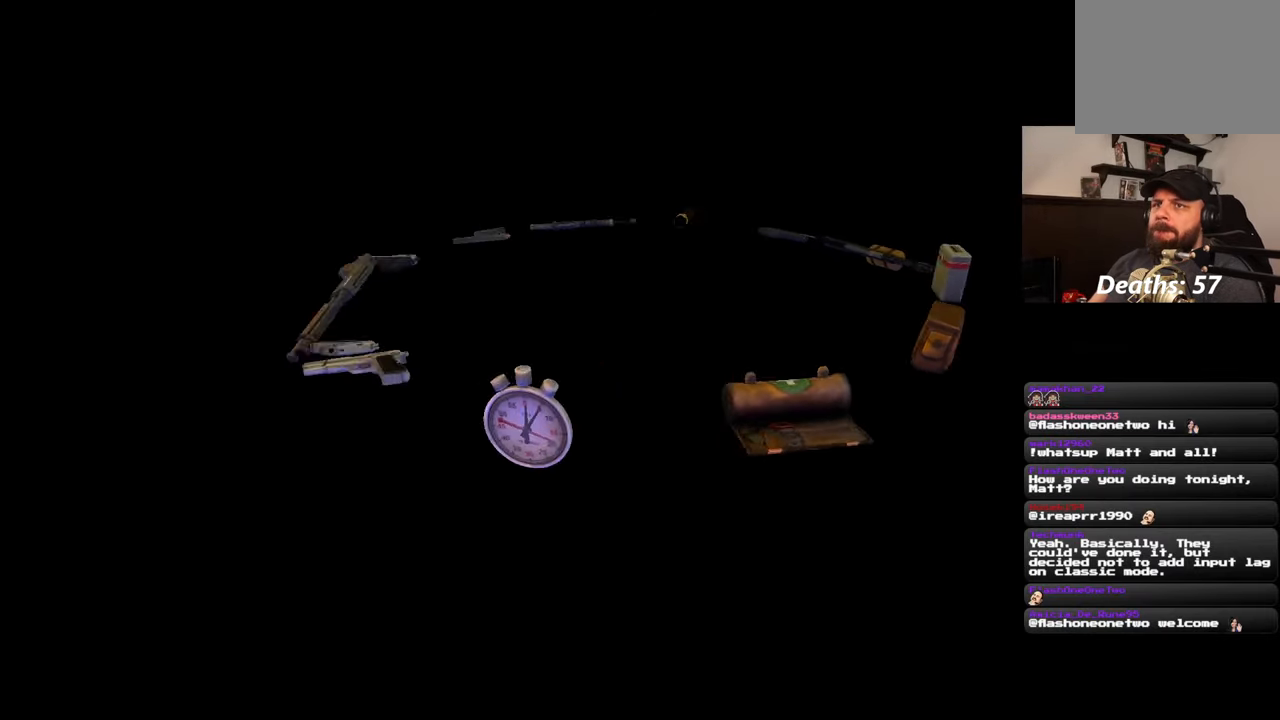
{"buttons": ["SQUARE"], "left_stick": "up", "right_stick": "center", "events": [[250, "SQUARE", "down"], [317, "left_stick", "up"]]}
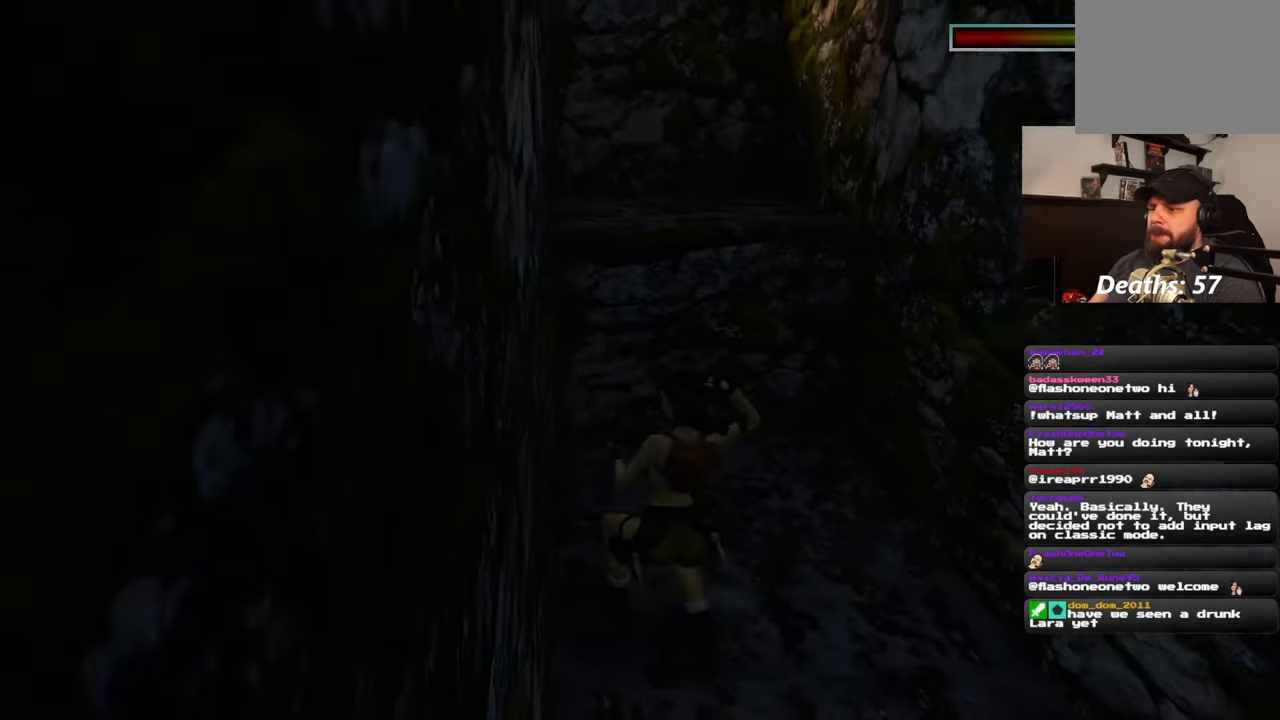
{"buttons": ["SQUARE"], "left_stick": "up", "right_stick": "center", "events": []}
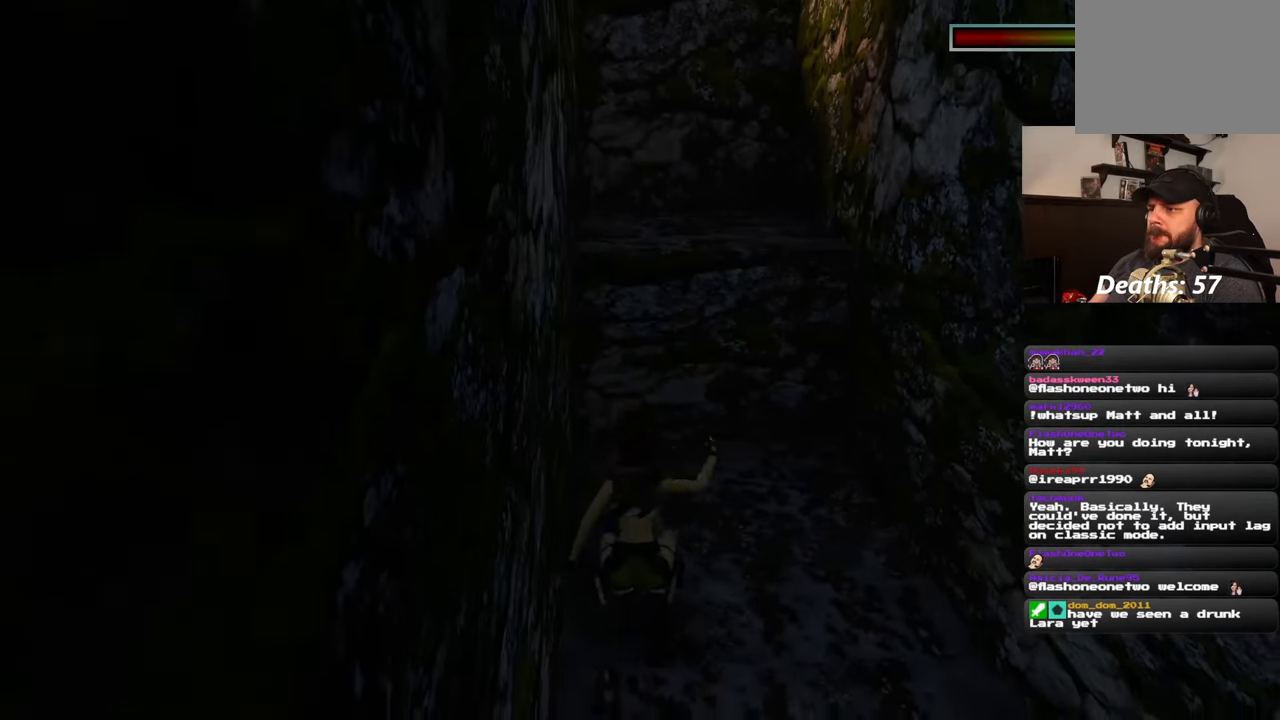
{"buttons": [], "left_stick": "center", "right_stick": "center", "events": [[250, "SQUARE", "up"], [267, "left_stick", "center"]]}
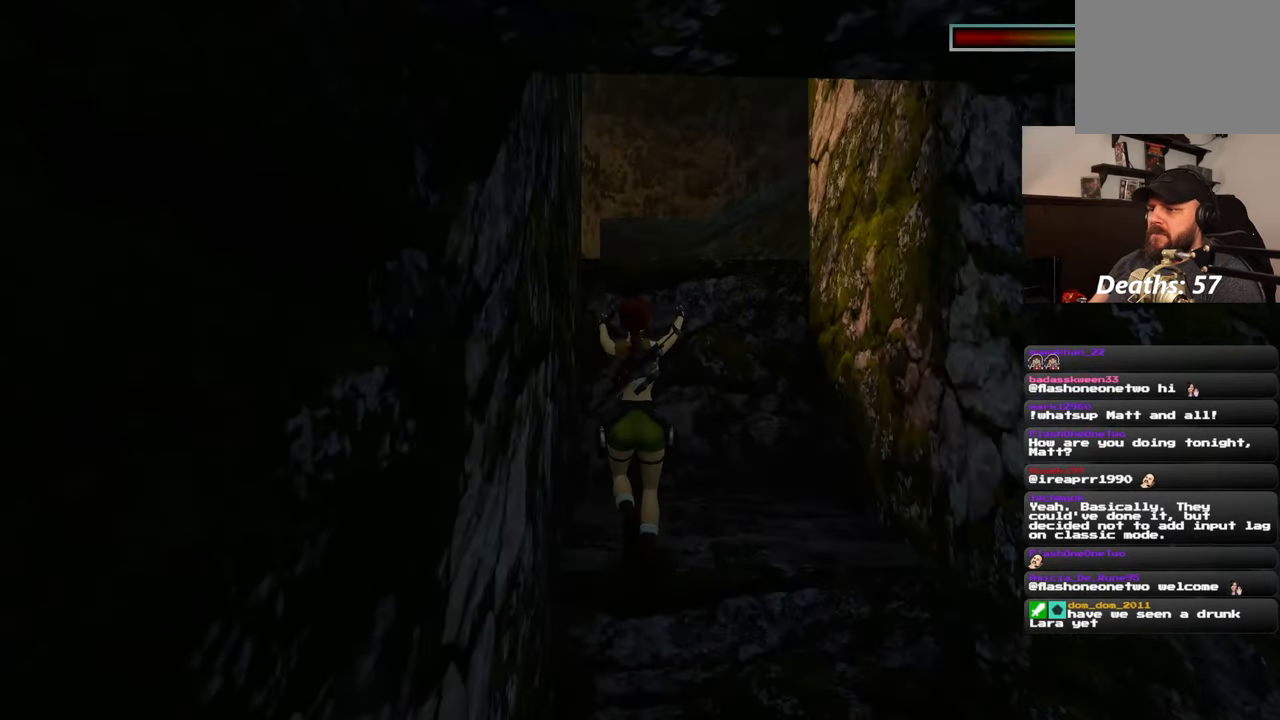
{"buttons": [], "left_stick": "up", "right_stick": "center", "events": [[500, "left_stick", "up"]]}